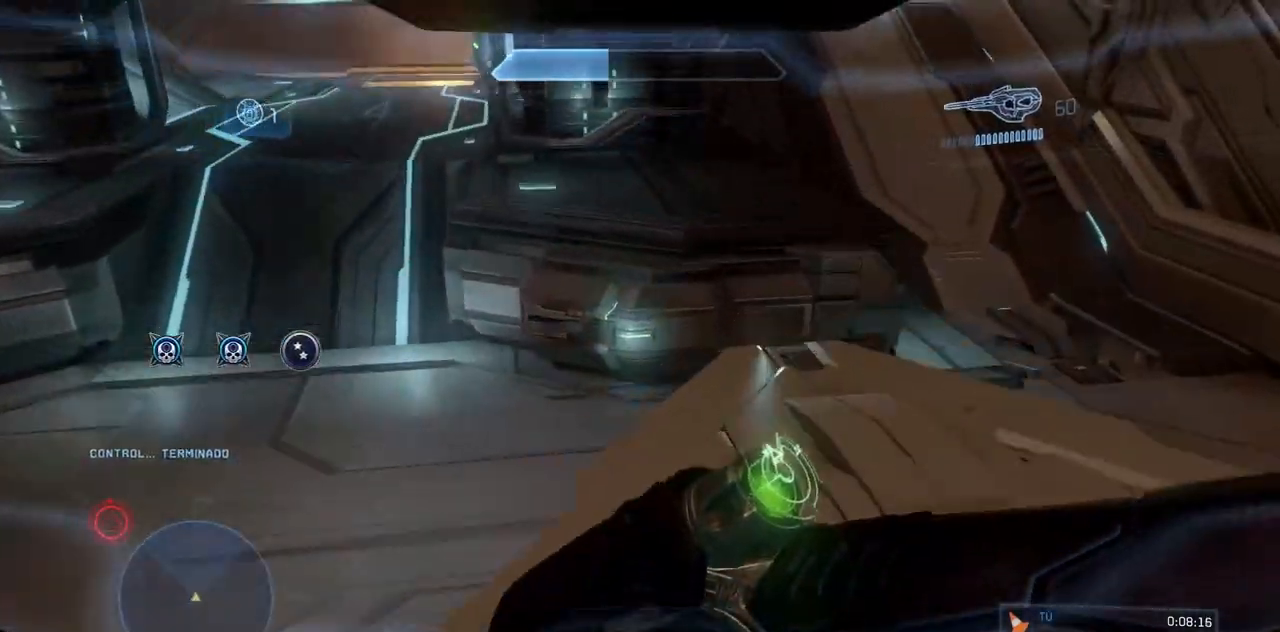
Gameplay with a controller (Xbox layout); each line is a JSON object with the inputs held at the frame after it. "events" lists button and stick changes between this image and that frame as [ms after this image, input, new state], when the widget could be followed in between. Not read: DPAD_DOWN DPAD_LEFT DPAD_RIGHT DPAD_UP L3 R3 START X Y.
{"buttons": [], "left_stick": "up", "right_stick": "center", "events": []}
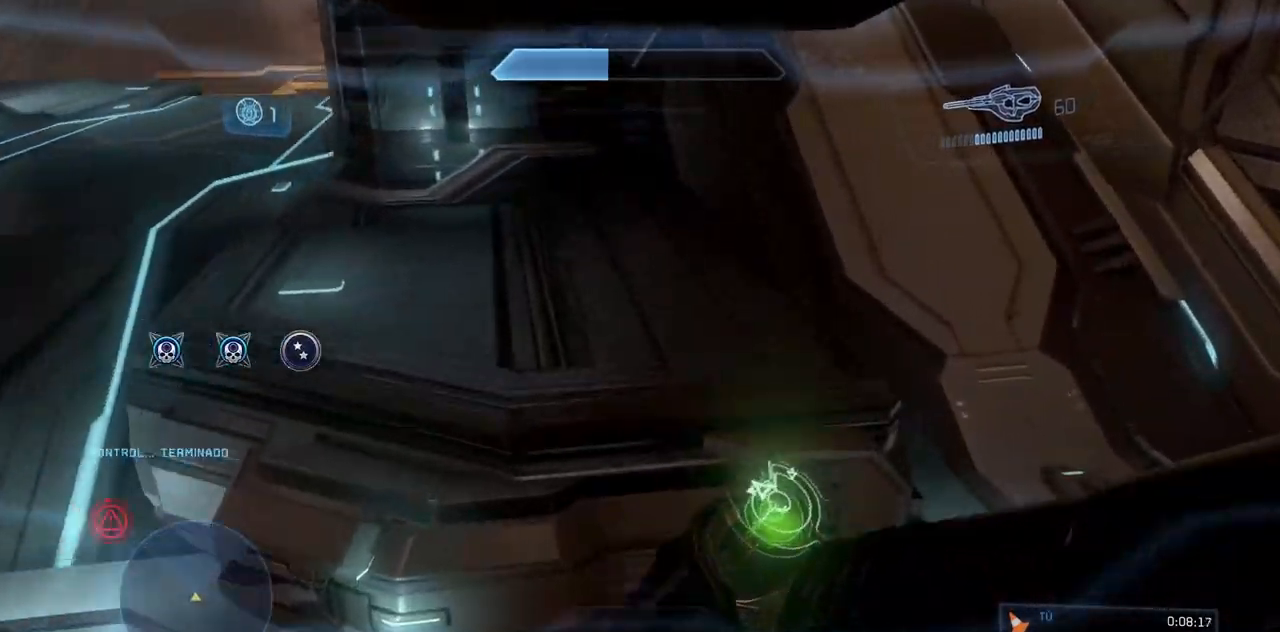
{"buttons": ["R1"], "left_stick": "up-right", "right_stick": "center", "events": [[100, "A", "down"], [233, "A", "up"], [367, "R1", "down"], [483, "left_stick", "up-right"]]}
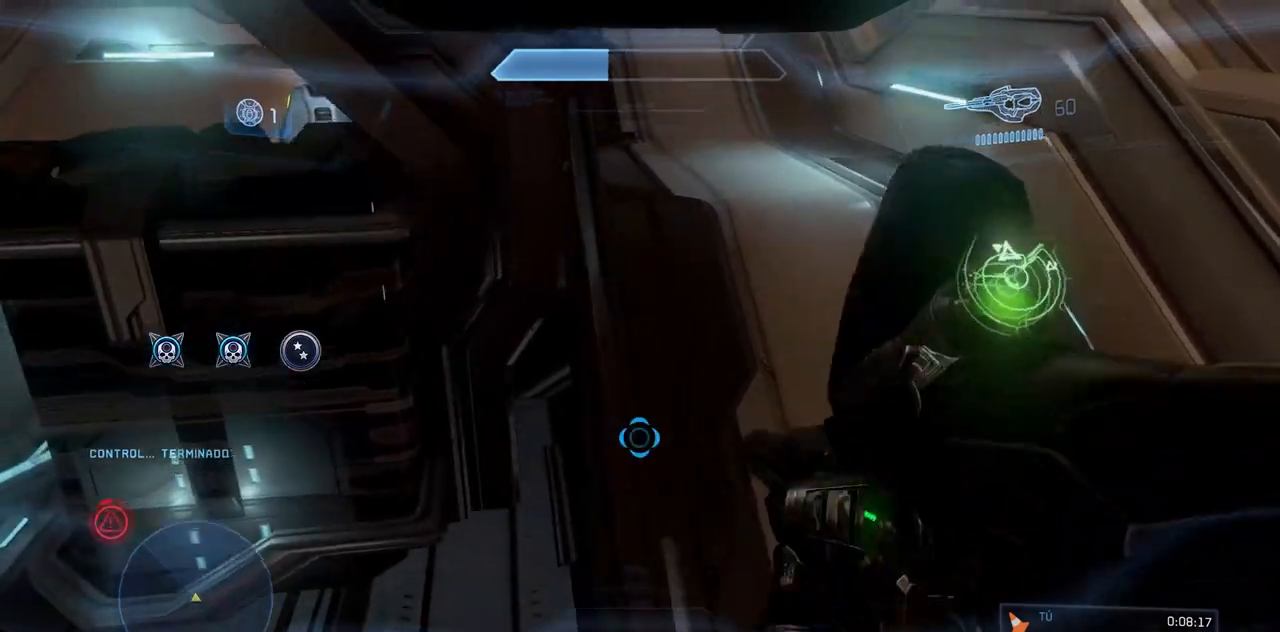
{"buttons": [], "left_stick": "up-right", "right_stick": "center"}
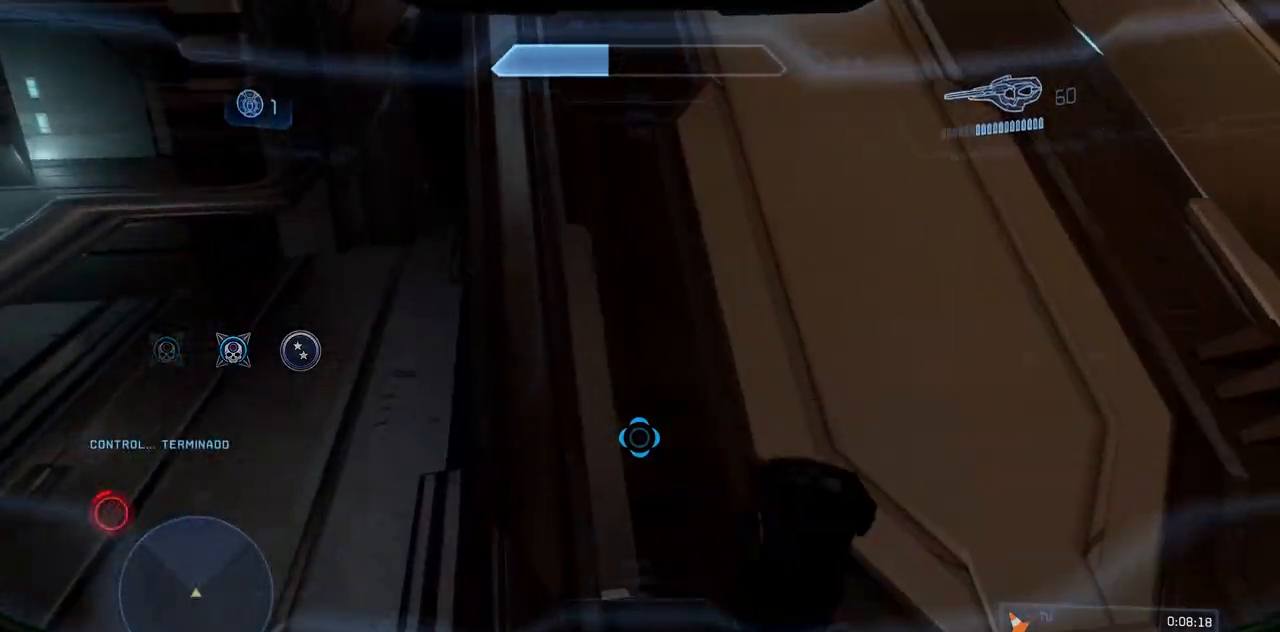
{"buttons": [], "left_stick": "up", "right_stick": "up", "events": [[17, "left_stick", "up"], [500, "right_stick", "up"]]}
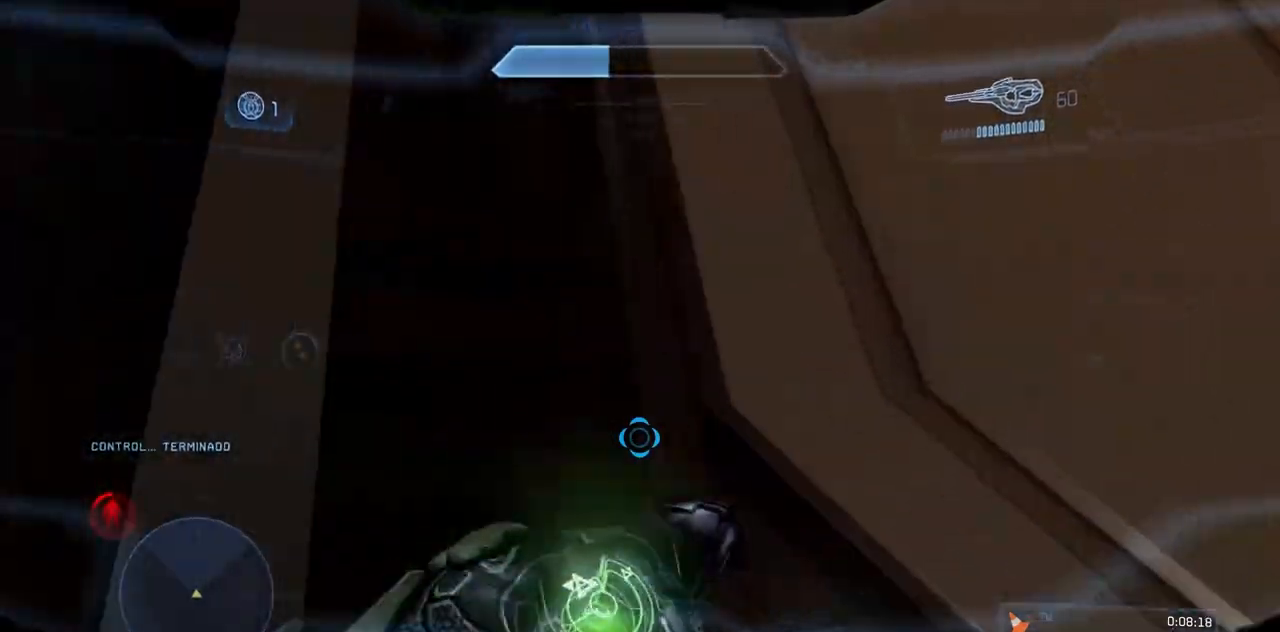
{"buttons": [], "left_stick": "up", "right_stick": "center", "events": [[234, "right_stick", "center"]]}